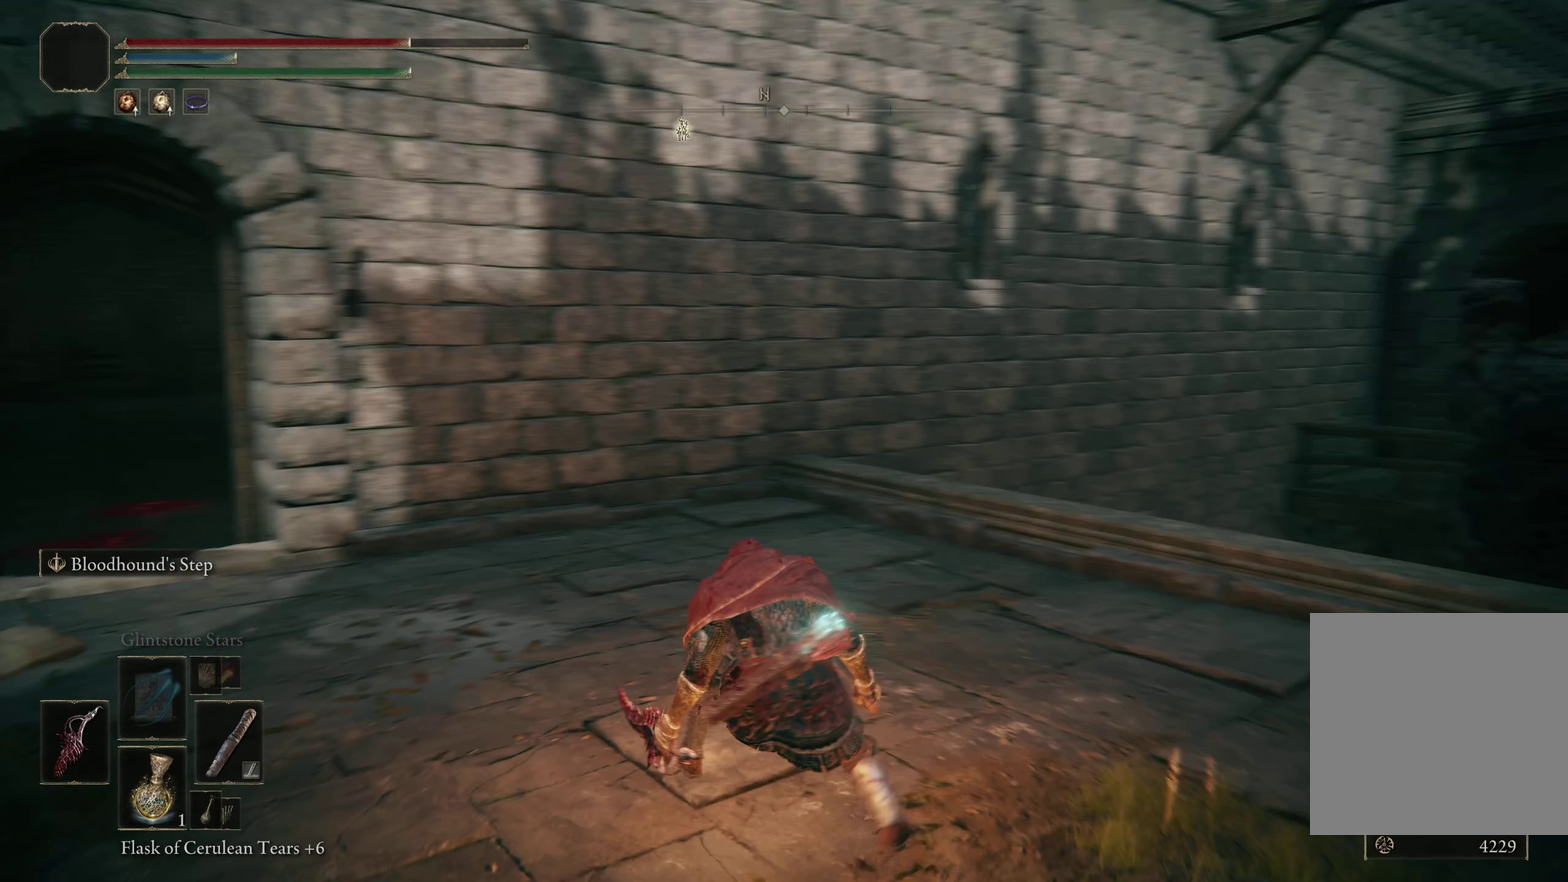
Gameplay with a controller (Xbox layout); each line is a JSON object with the inputs held at the frame after it (dt_ms = milliseconds from this image to that frame). "events" lists button and stick changes between this image and that frame as [ms after this image, input, new state], when the widget could be followed in between. Not read: R2.
{"dt_ms": 250, "buttons": [], "left_stick": "up-left", "right_stick": "center", "events": [[175, "right_stick", "center"]]}
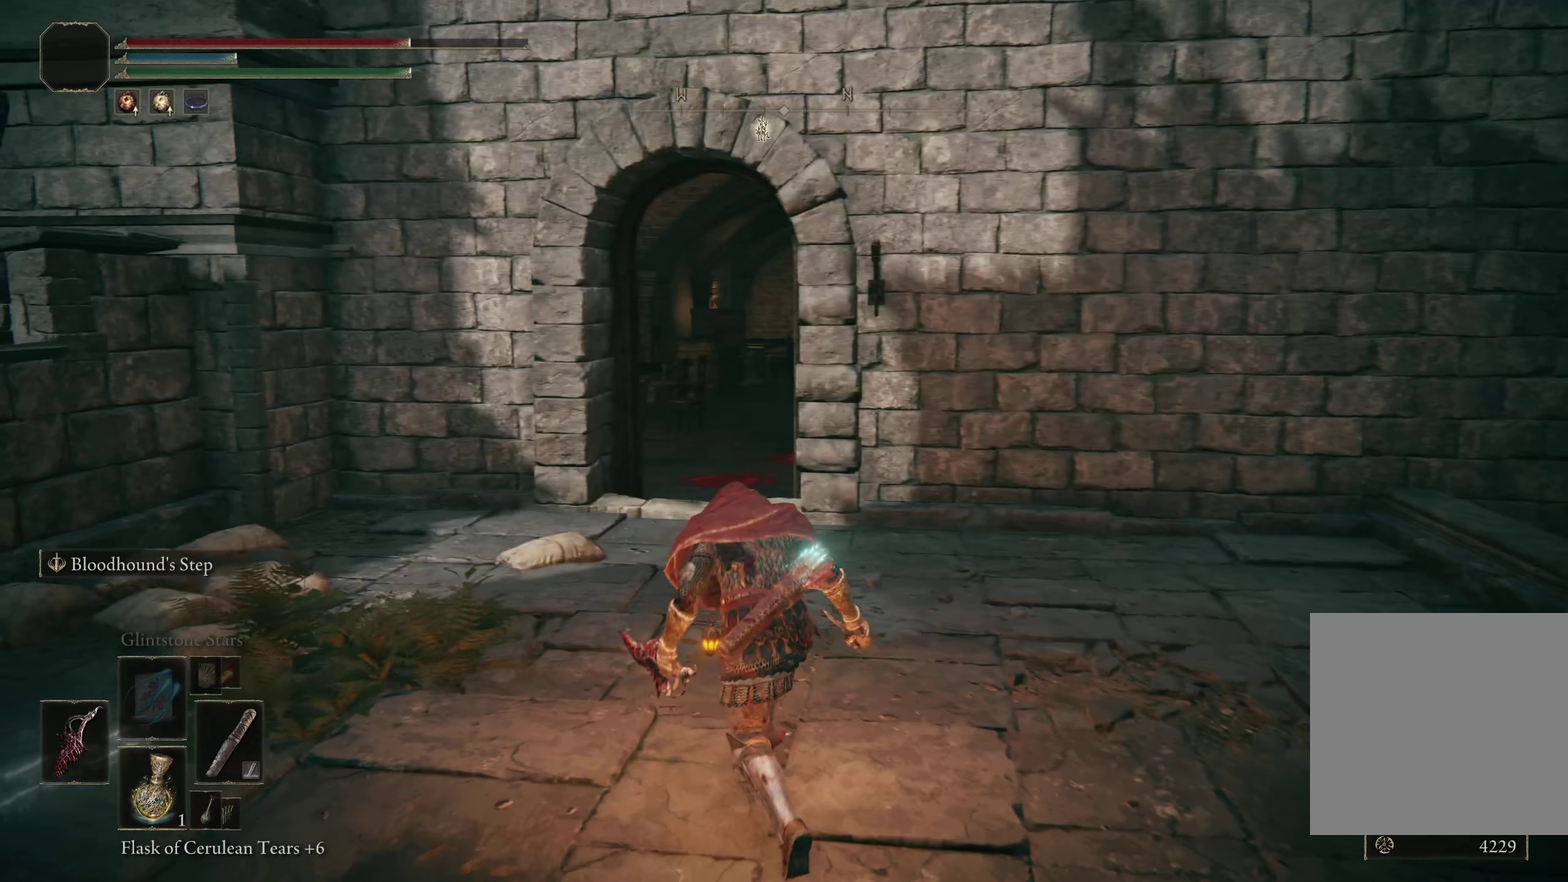
{"dt_ms": 683, "buttons": [], "left_stick": "up-left", "right_stick": "down-right", "events": [[17, "left_stick", "up"], [625, "right_stick", "down-right"], [642, "left_stick", "up-left"]]}
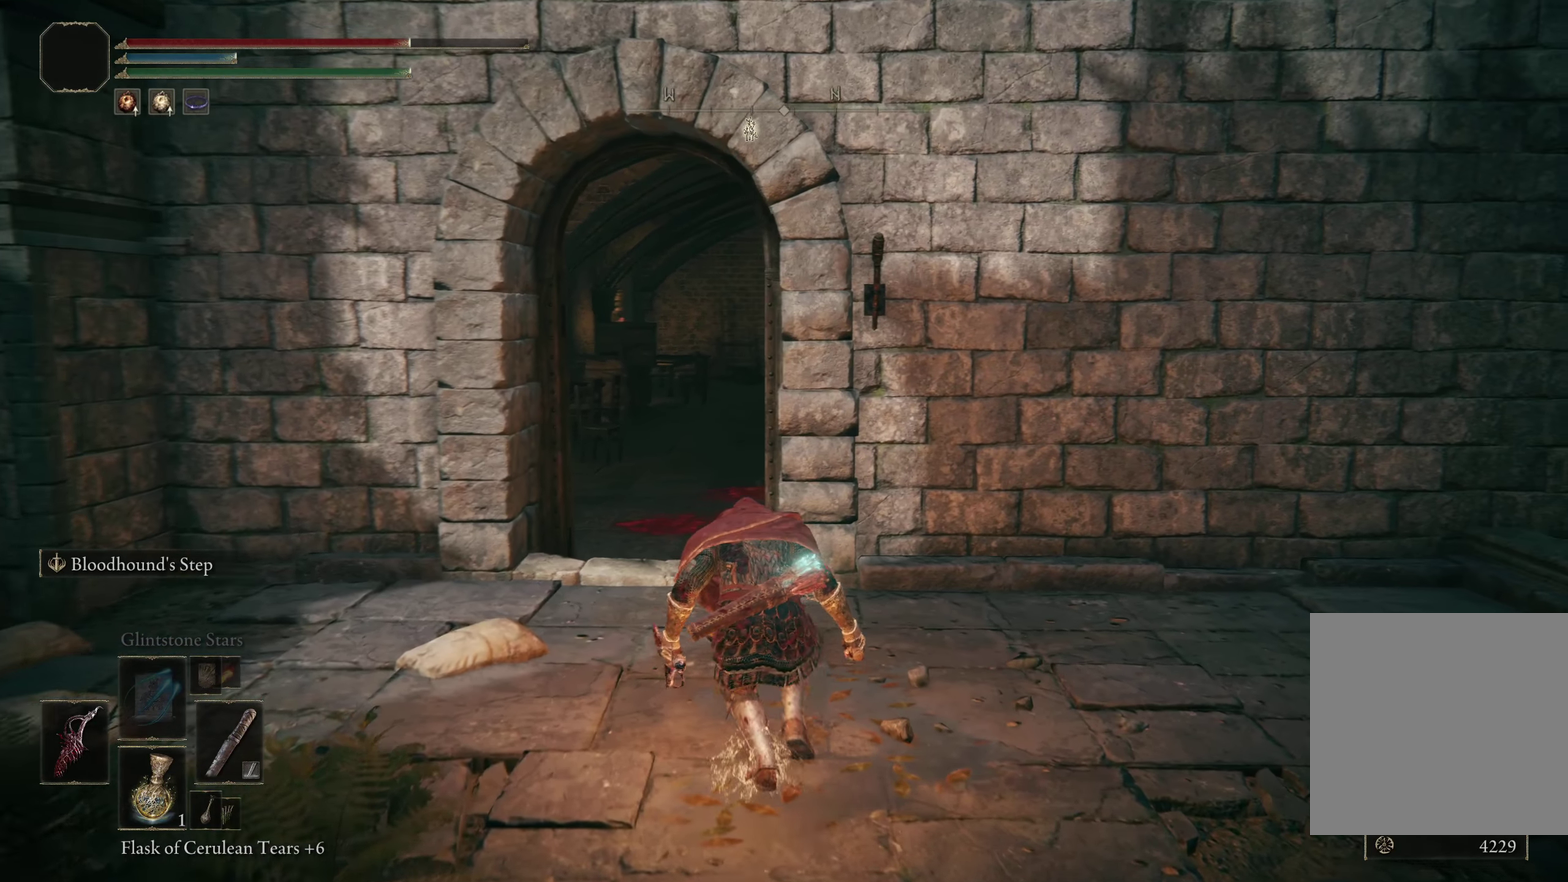
{"dt_ms": 500, "buttons": [], "left_stick": "up-left", "right_stick": "down-right", "events": []}
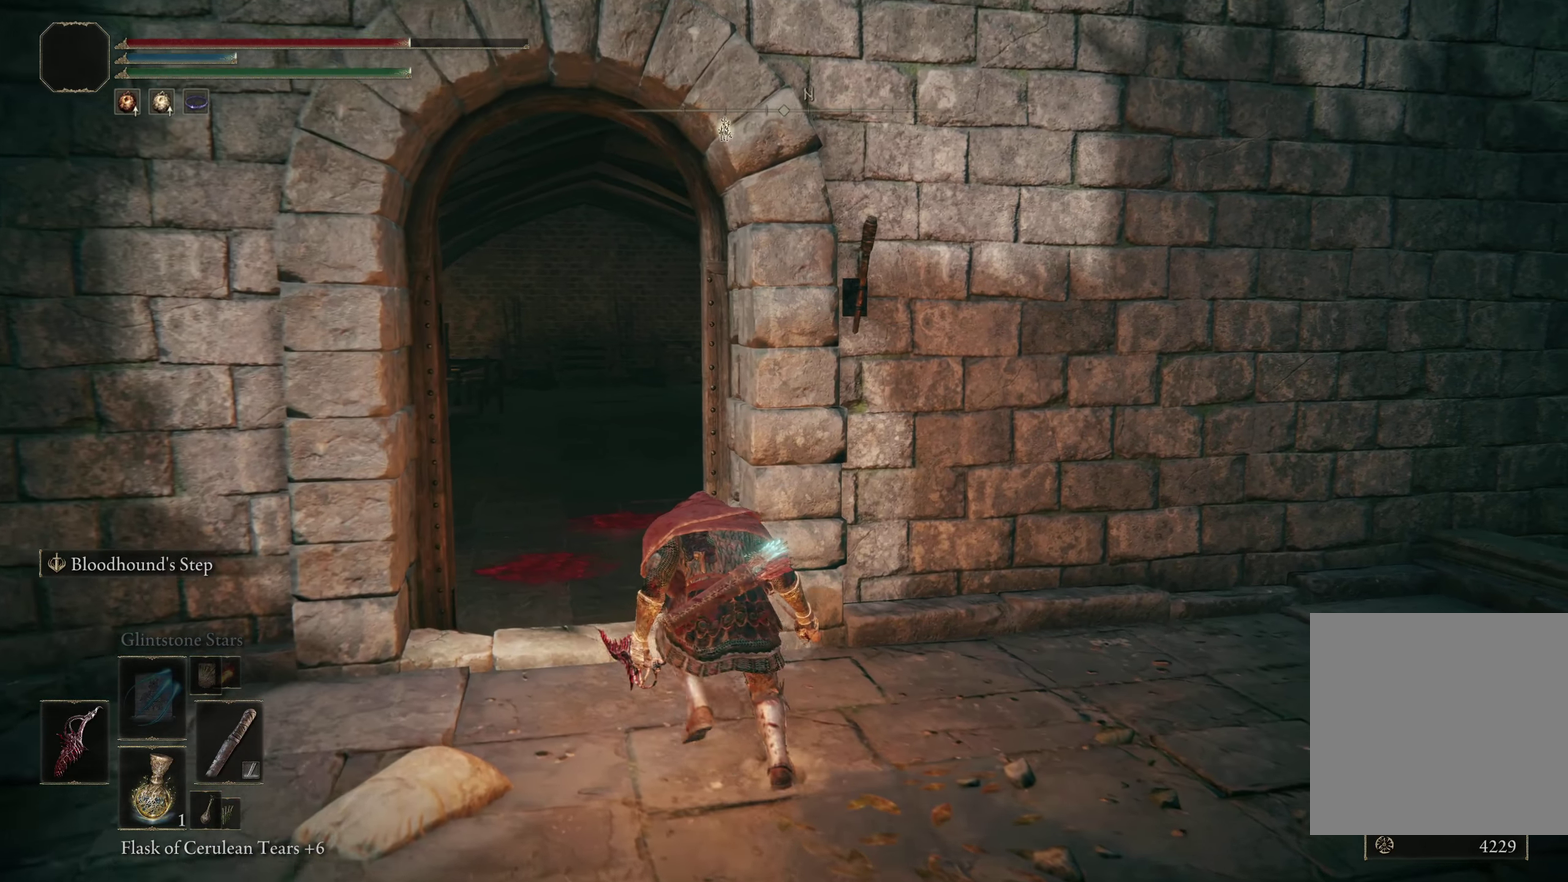
{"dt_ms": 500, "buttons": [], "left_stick": "up-left", "right_stick": "down-right", "events": []}
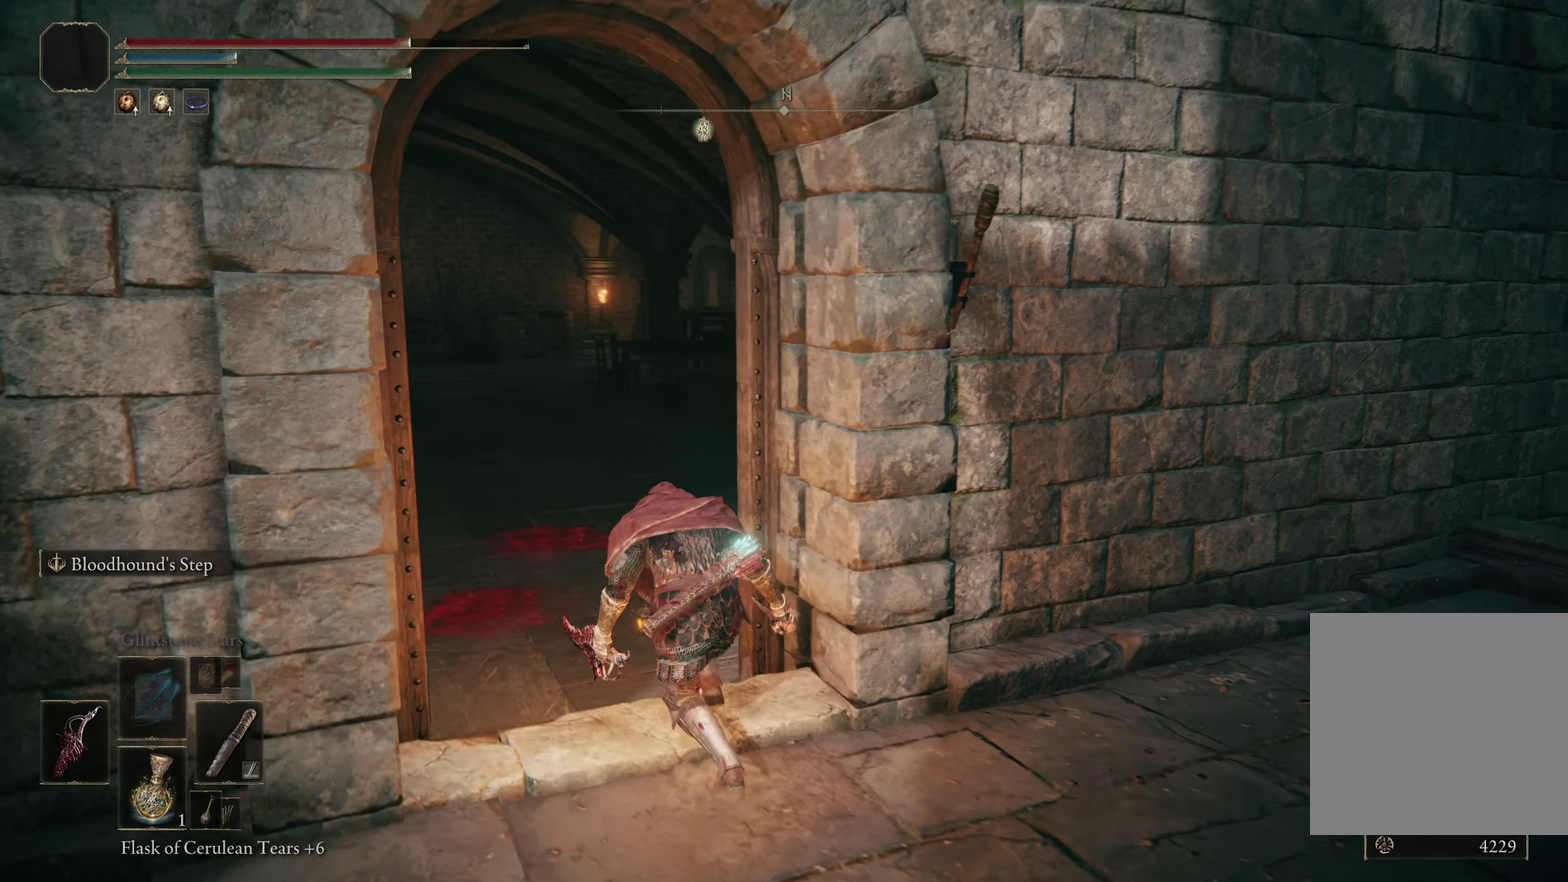
{"dt_ms": 617, "buttons": [], "left_stick": "center", "right_stick": "center", "events": [[317, "right_stick", "right"], [525, "right_stick", "center"], [600, "left_stick", "center"]]}
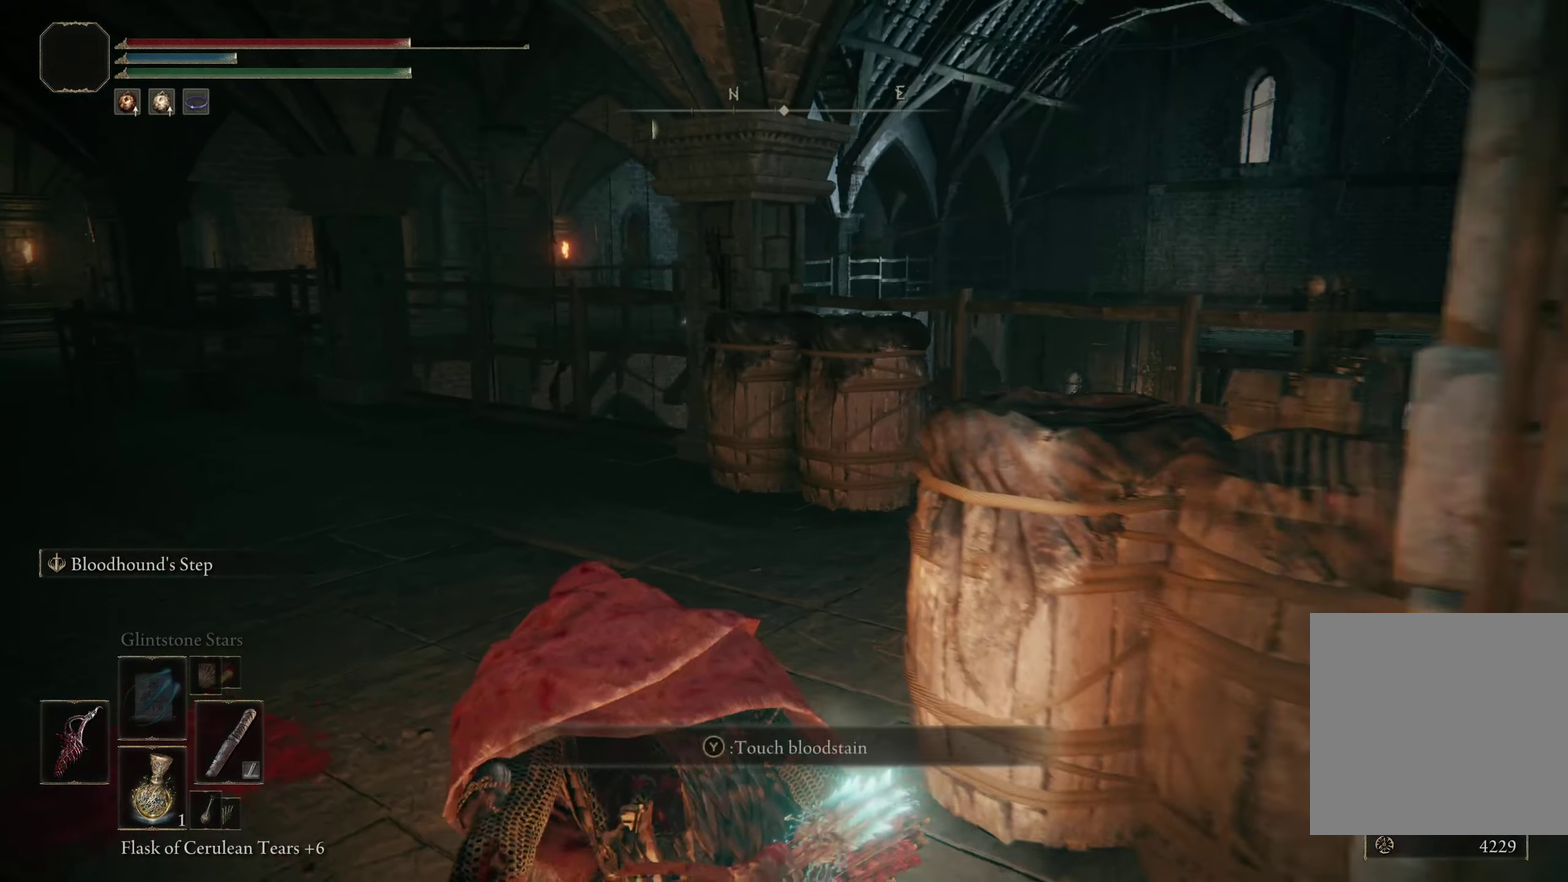
{"dt_ms": 300, "buttons": [], "left_stick": "center", "right_stick": "down-right", "events": [[300, "right_stick", "down-right"]]}
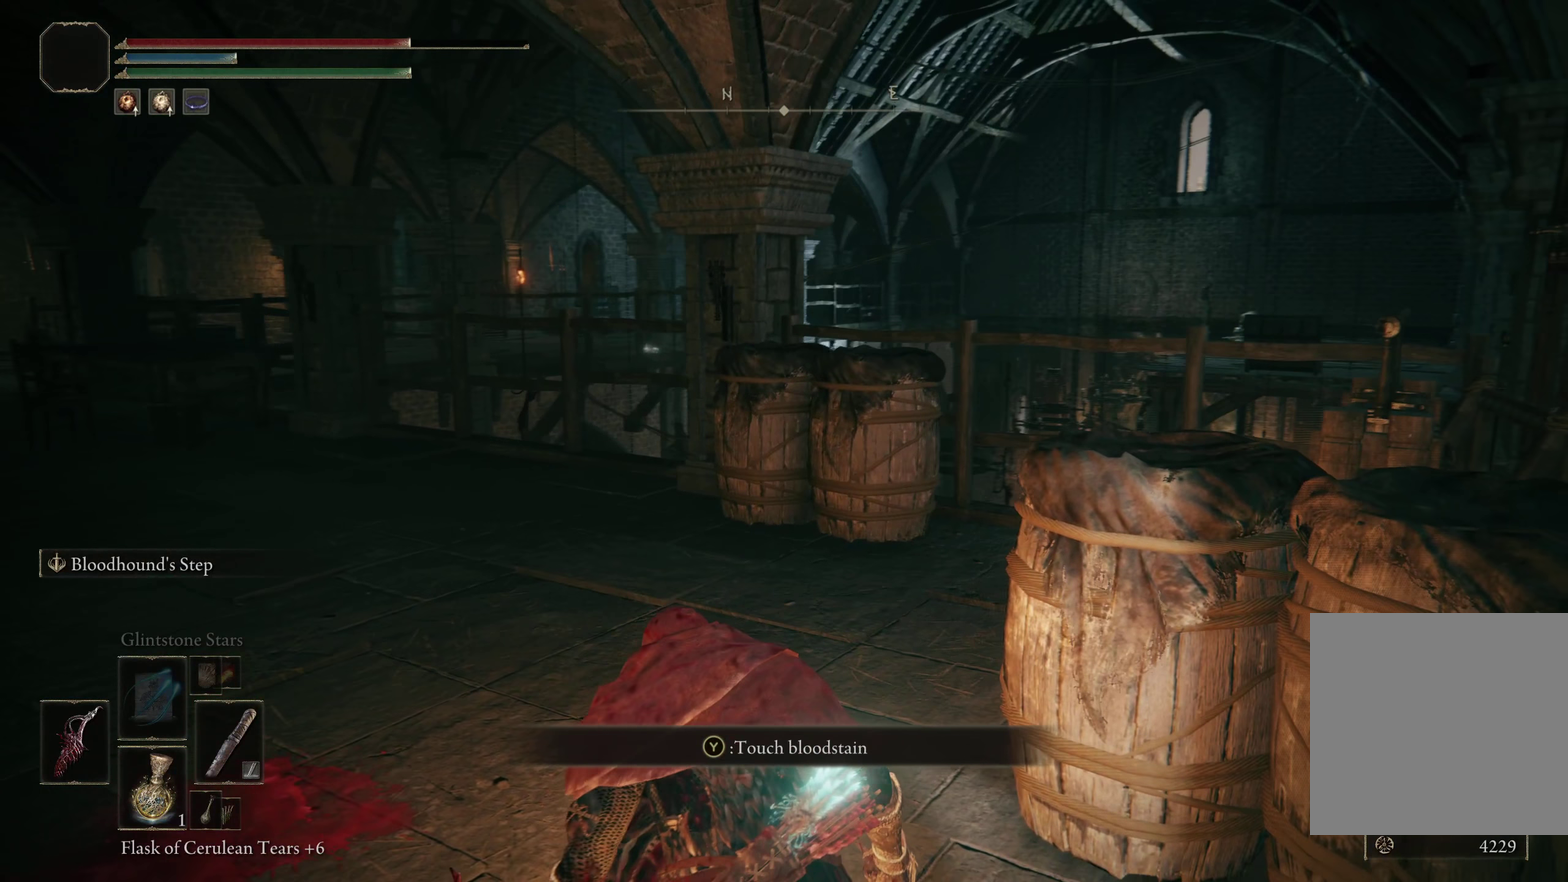
{"dt_ms": 300, "buttons": [], "left_stick": "center", "right_stick": "down-right", "events": []}
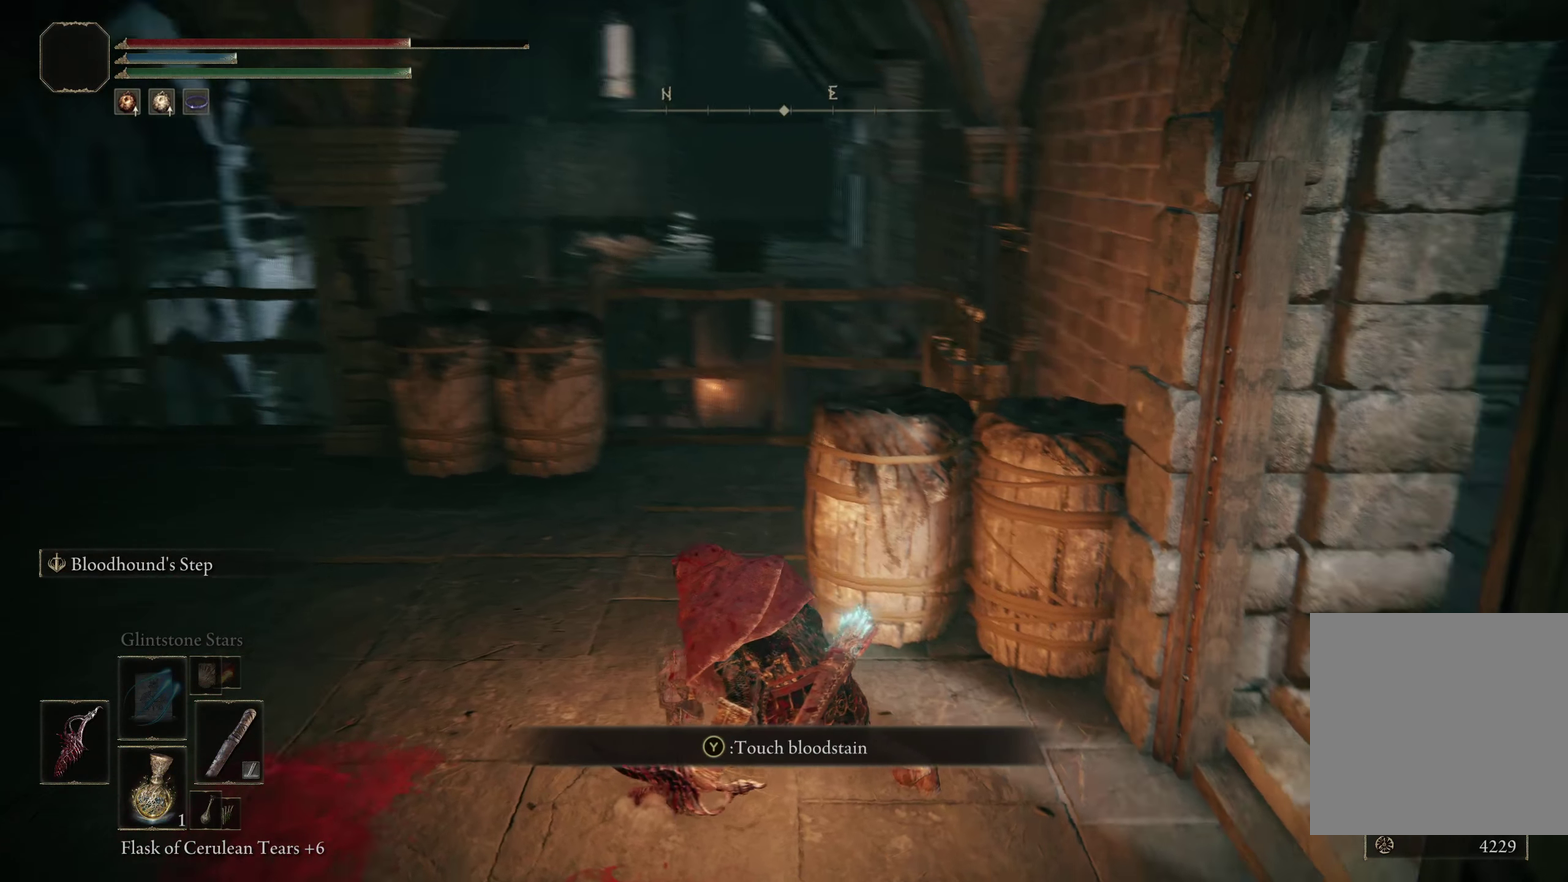
{"dt_ms": 400, "buttons": [], "left_stick": "center", "right_stick": "left", "events": [[33, "right_stick", "center"], [325, "right_stick", "left"]]}
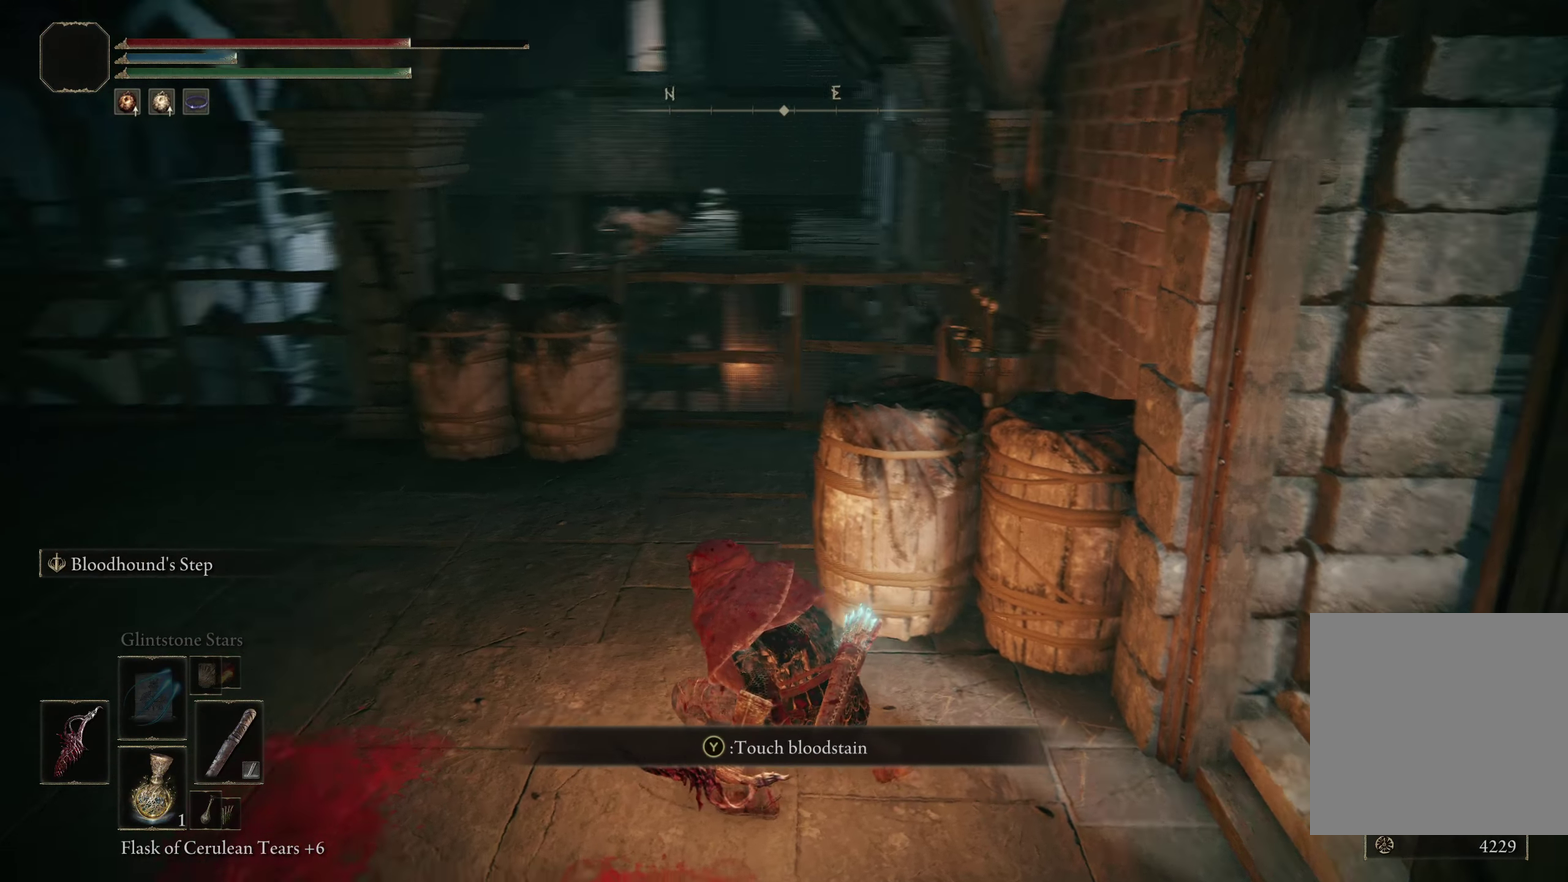
{"dt_ms": 200, "buttons": [], "left_stick": "center", "right_stick": "left", "events": []}
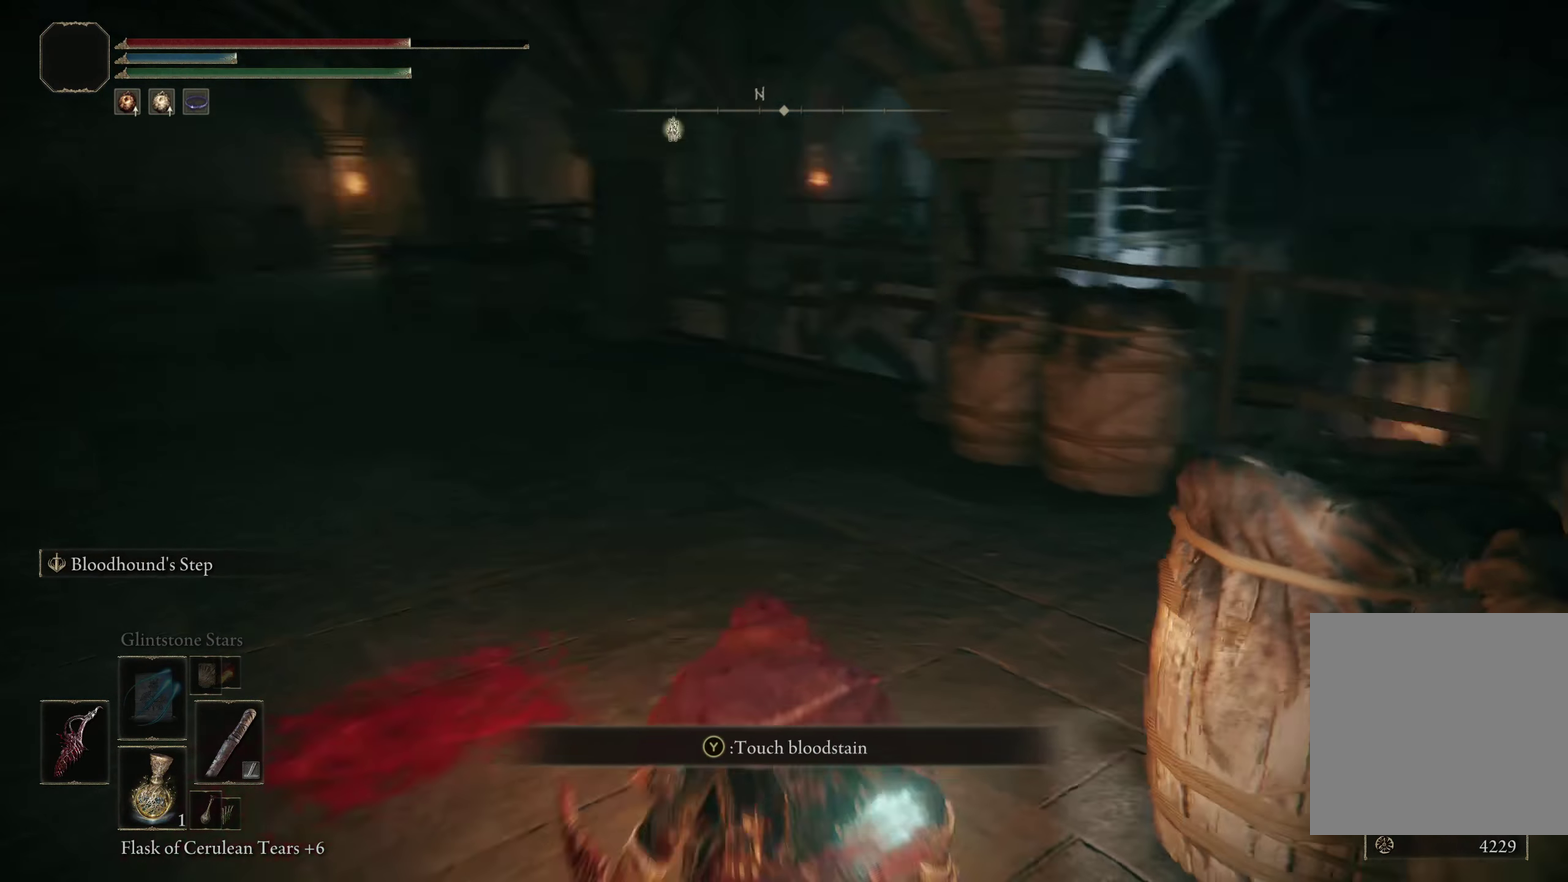
{"dt_ms": 400, "buttons": [], "left_stick": "center", "right_stick": "center", "events": [[292, "right_stick", "center"]]}
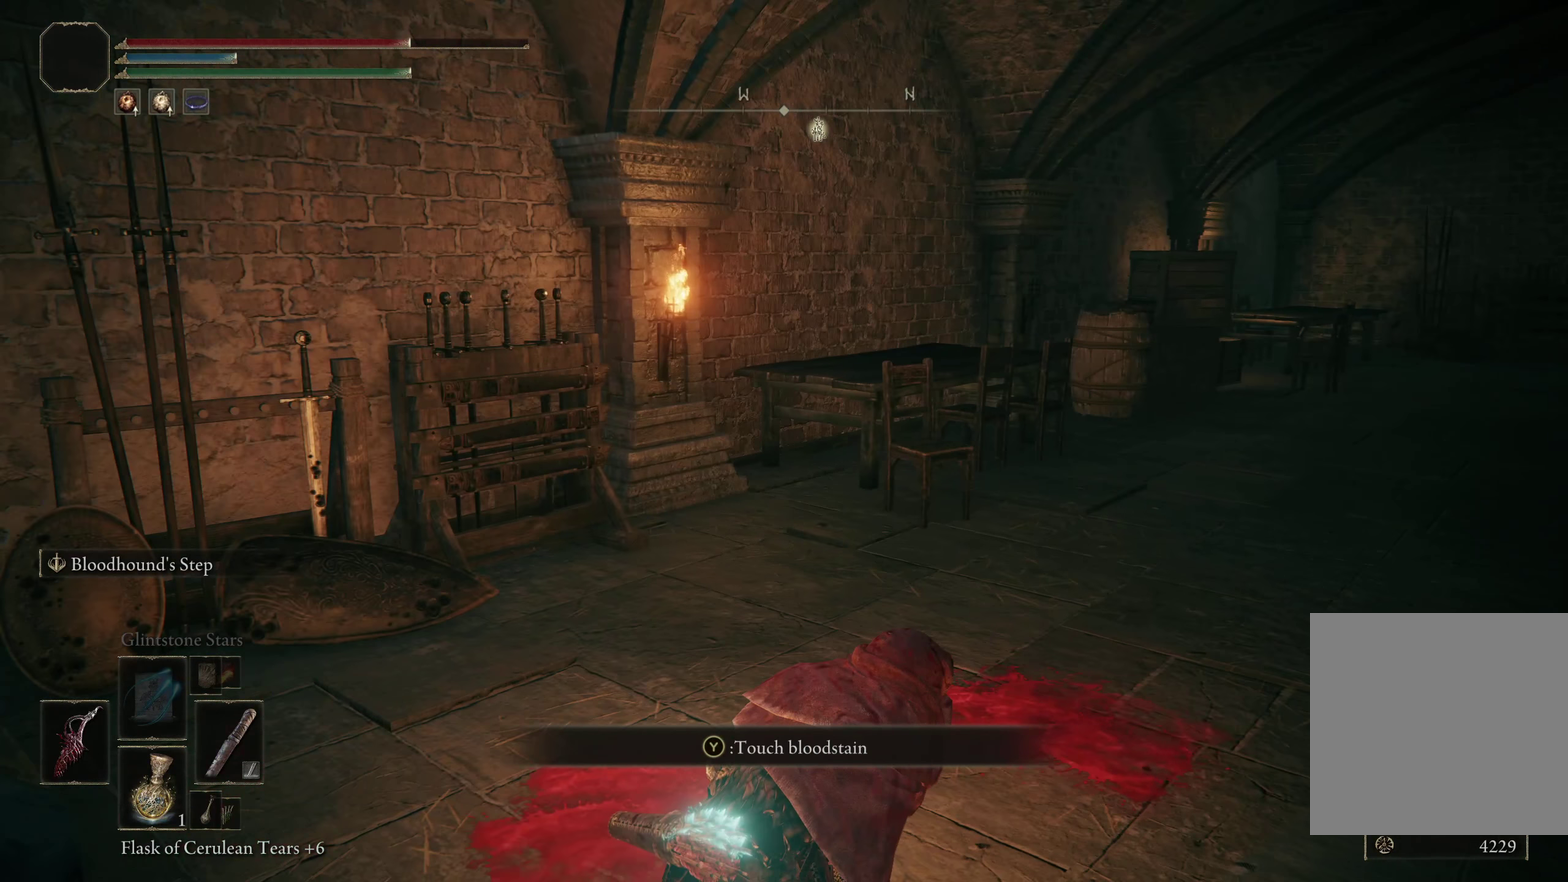
{"dt_ms": 500, "buttons": [], "left_stick": "up-right", "right_stick": "center", "events": [[183, "left_stick", "up"], [183, "right_stick", "left"], [250, "left_stick", "up-right"], [383, "right_stick", "center"]]}
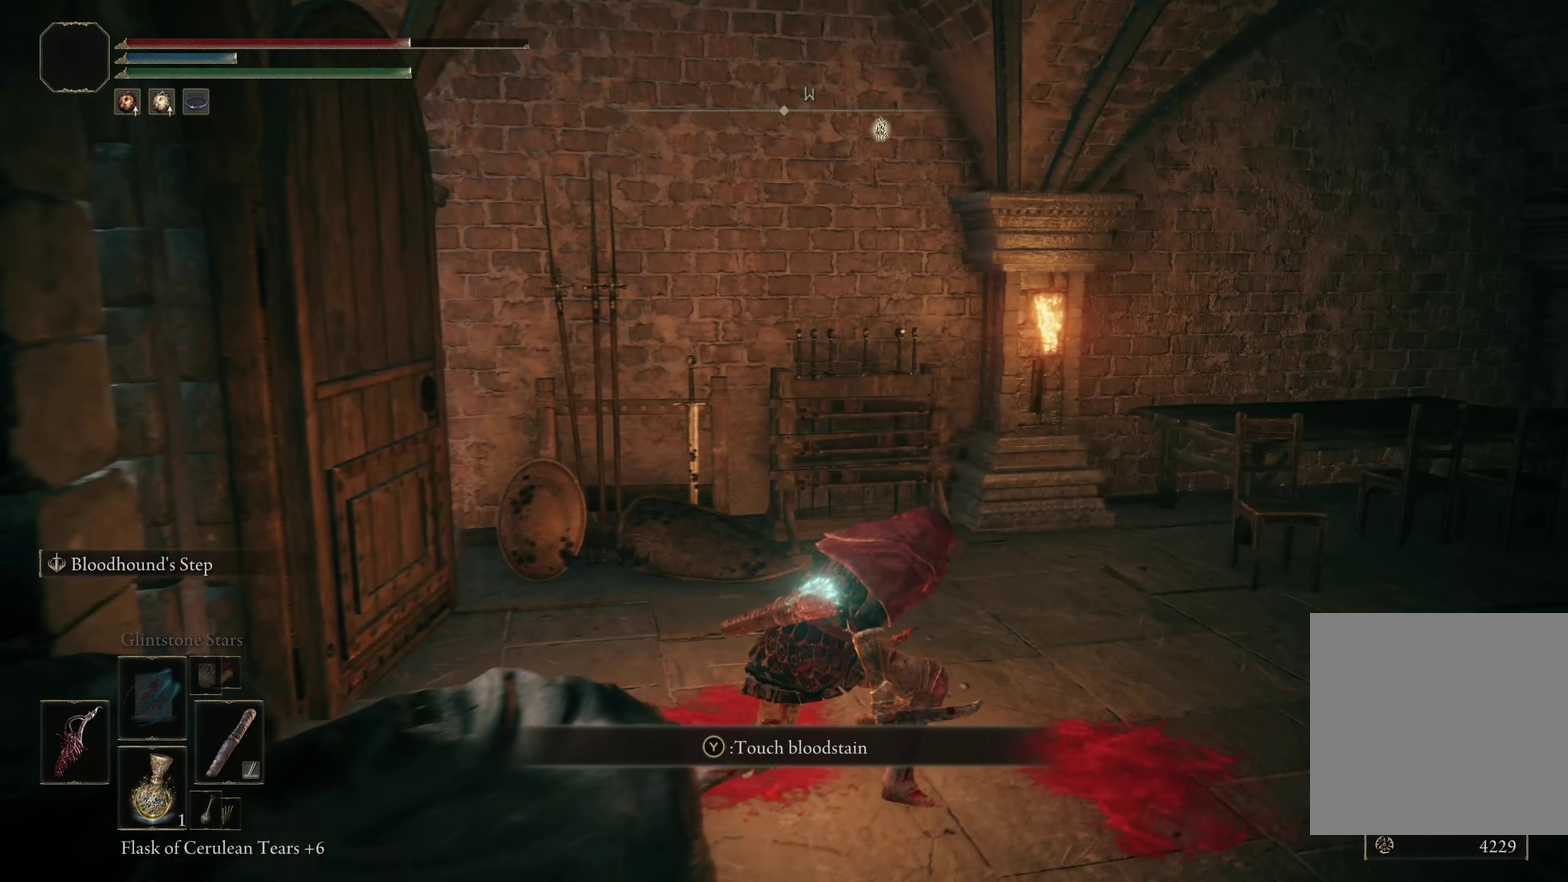
{"dt_ms": 283, "buttons": [], "left_stick": "up-right", "right_stick": "center", "events": []}
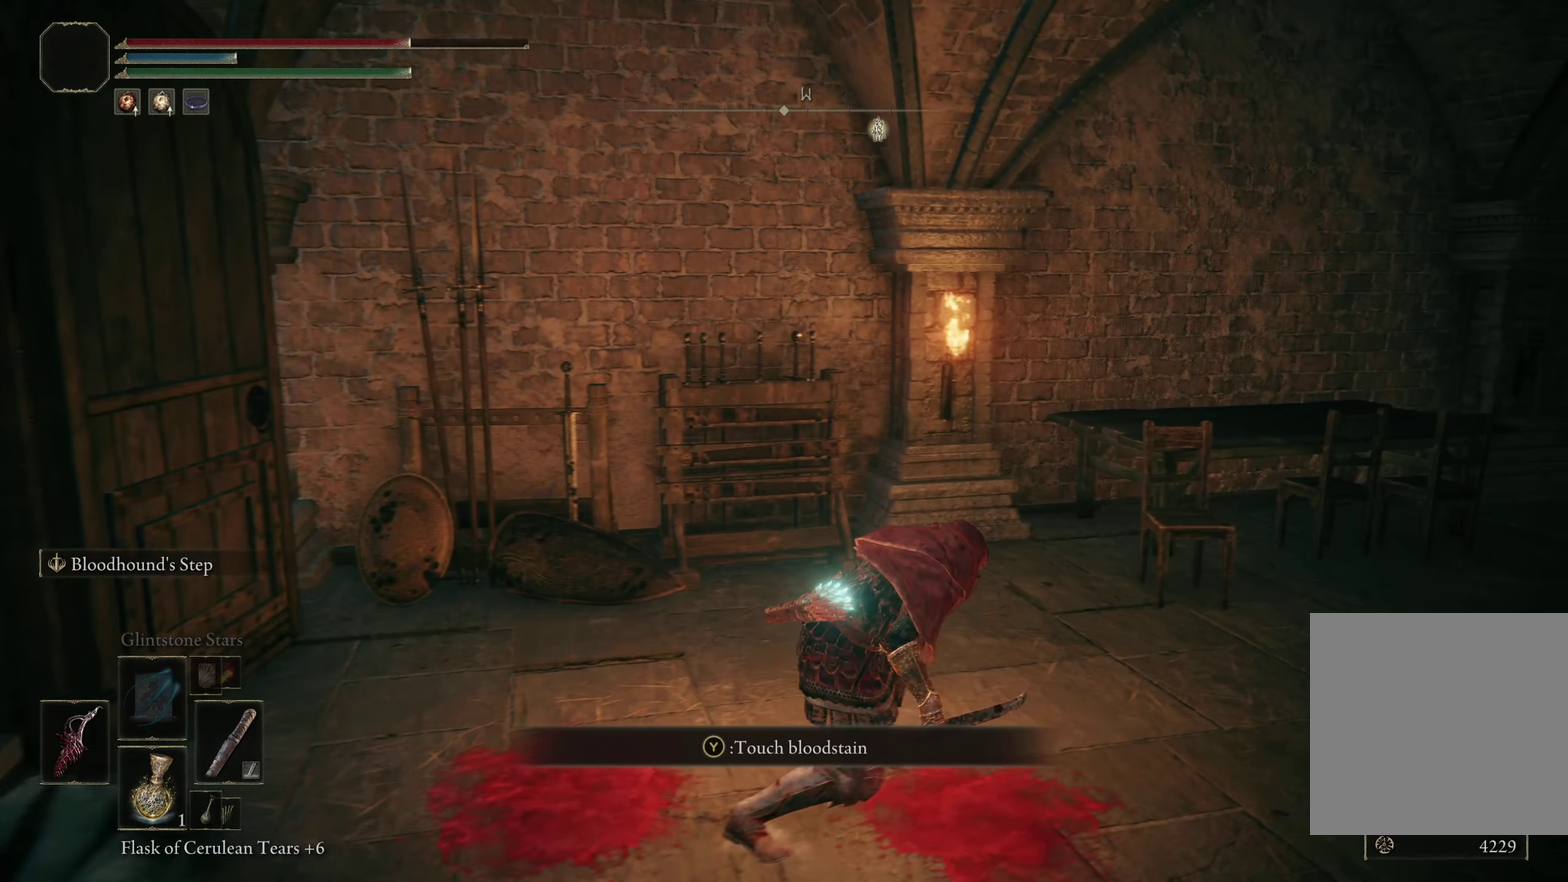
{"dt_ms": 500, "buttons": [], "left_stick": "up", "right_stick": "right", "events": [[75, "right_stick", "right"], [366, "left_stick", "up"]]}
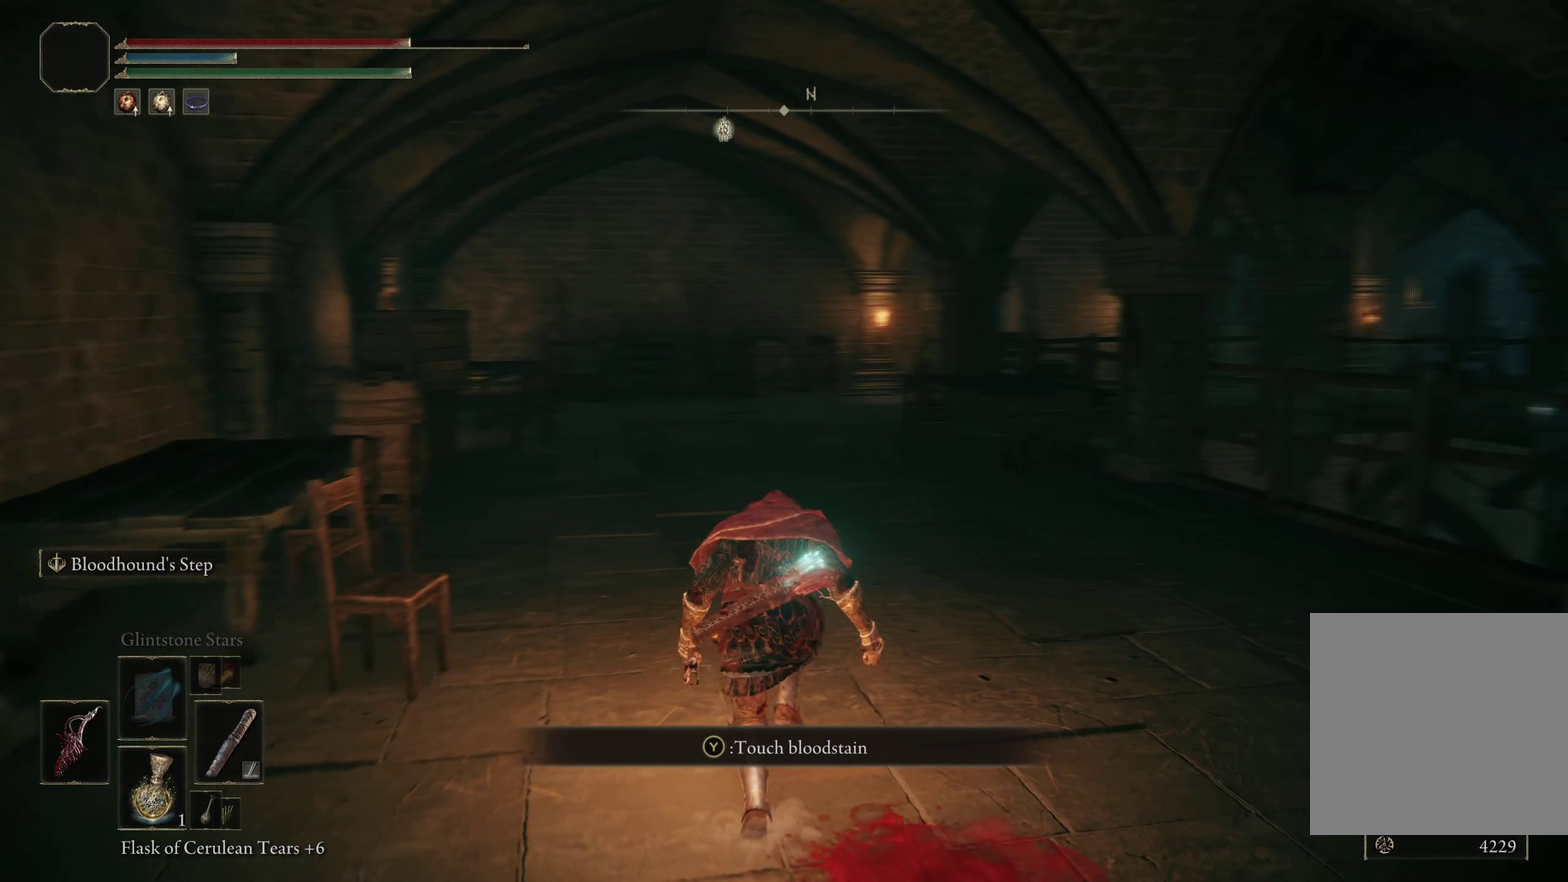
{"dt_ms": 425, "buttons": [], "left_stick": "center", "right_stick": "center", "events": [[58, "right_stick", "center"], [425, "left_stick", "center"]]}
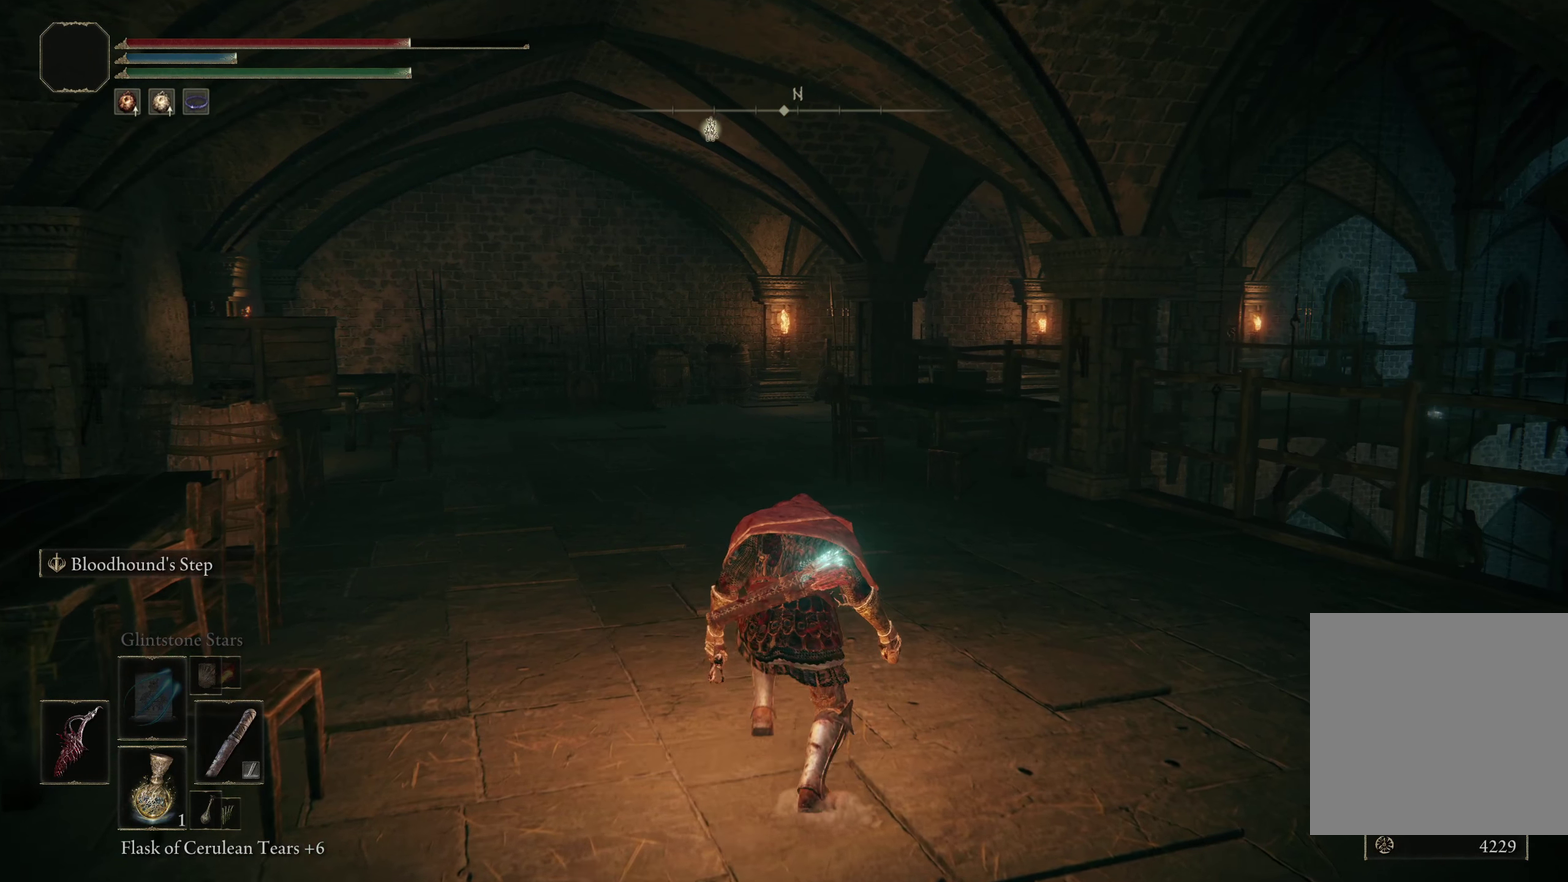
{"dt_ms": 575, "buttons": [], "left_stick": "down", "right_stick": "center", "events": [[150, "left_stick", "down"]]}
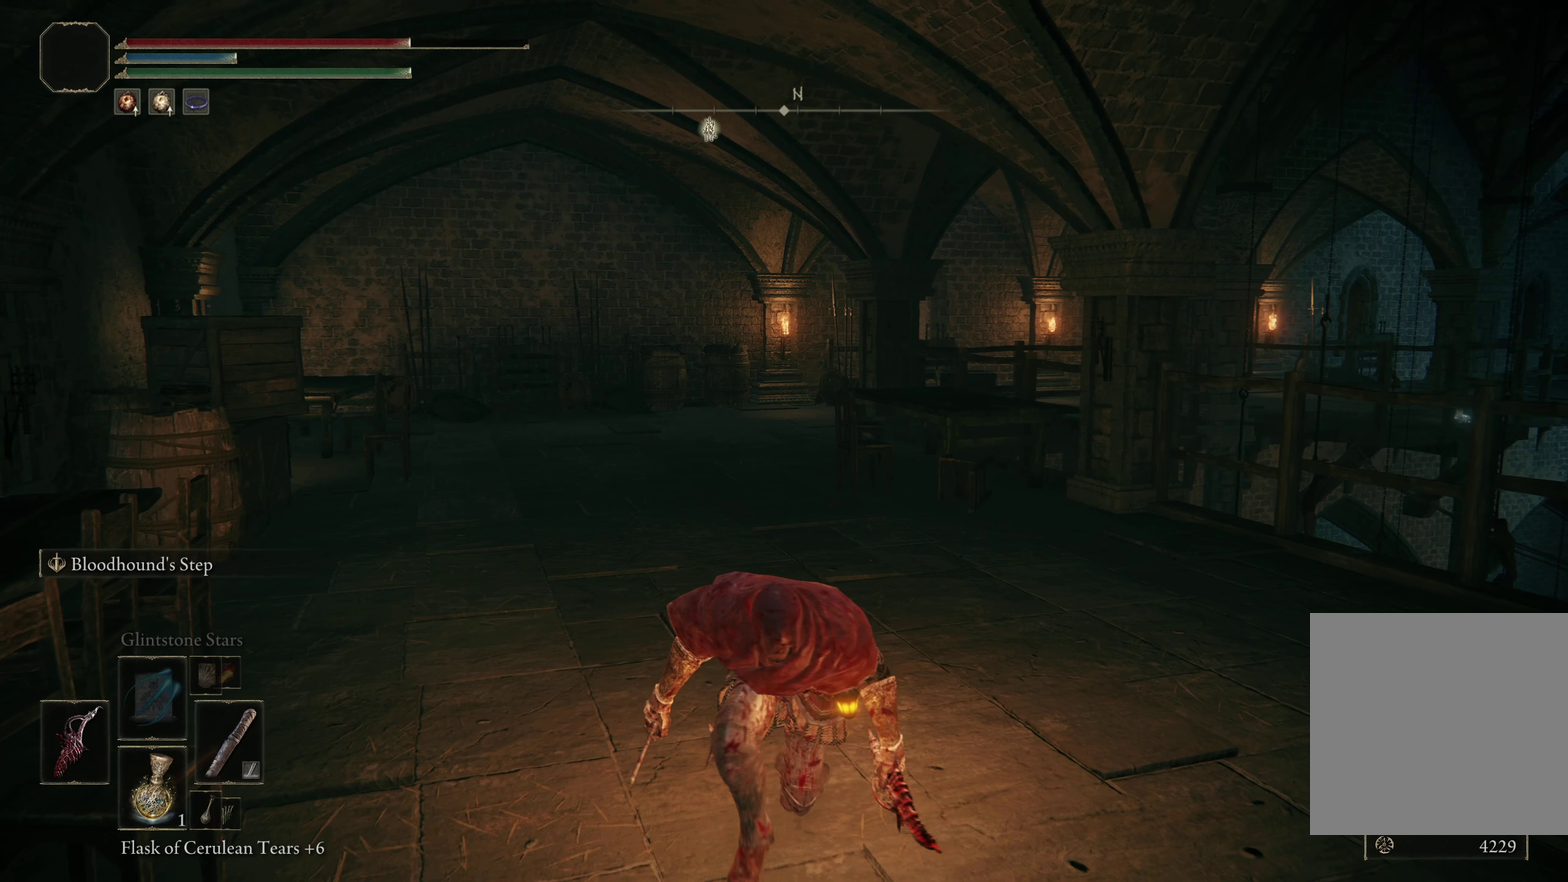
{"dt_ms": 500, "buttons": [], "left_stick": "down", "right_stick": "center", "events": [[200, "right_stick", "left"], [341, "right_stick", "center"]]}
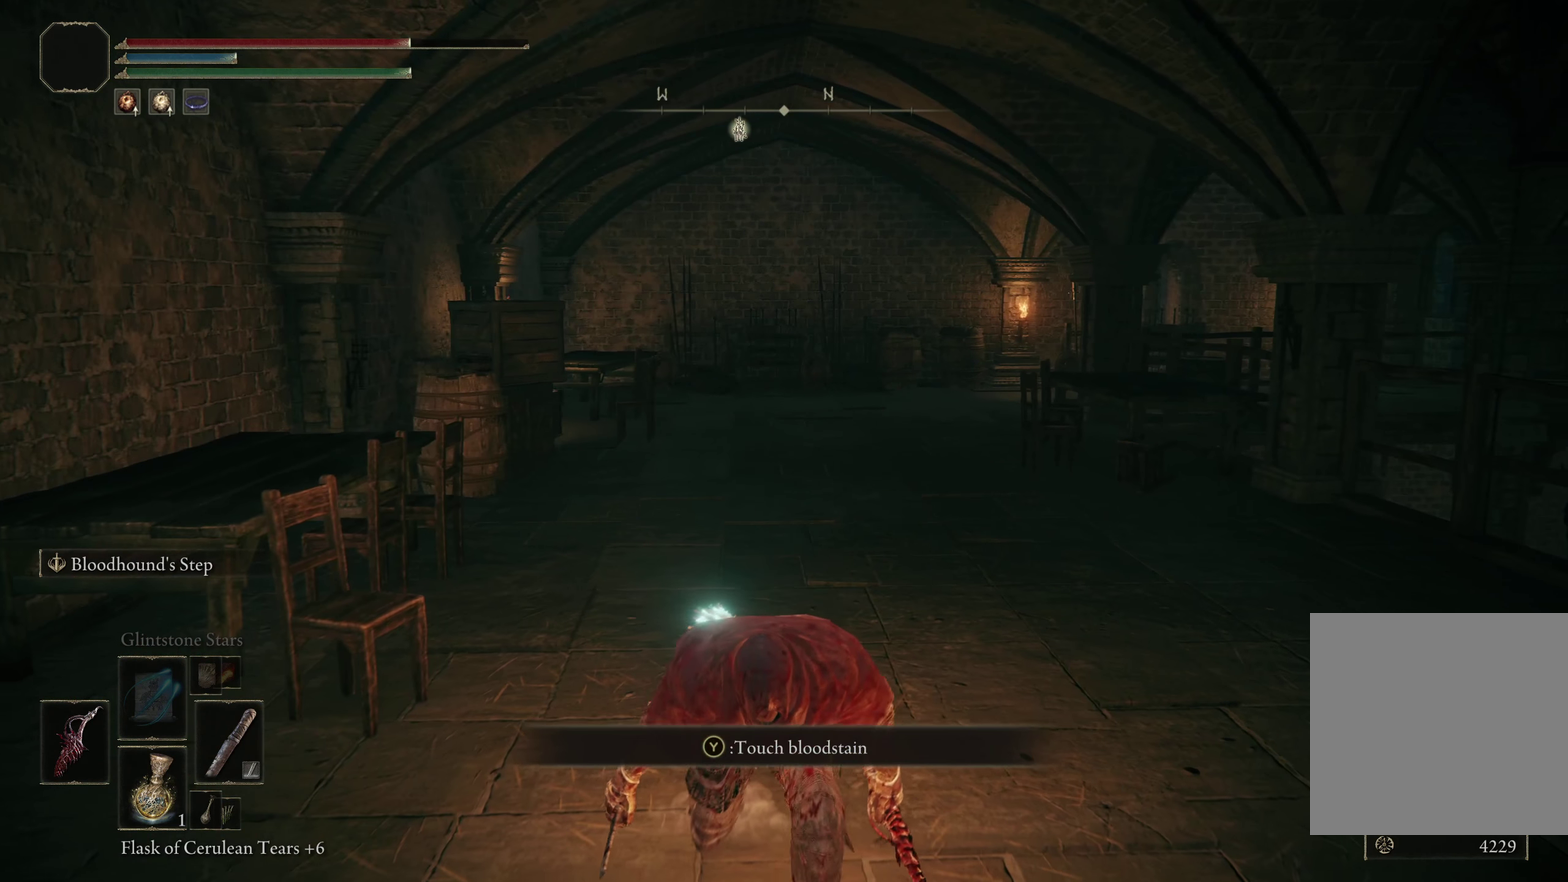
{"dt_ms": 325, "buttons": ["Y"], "left_stick": "down", "right_stick": "center", "events": [[283, "Y", "down"]]}
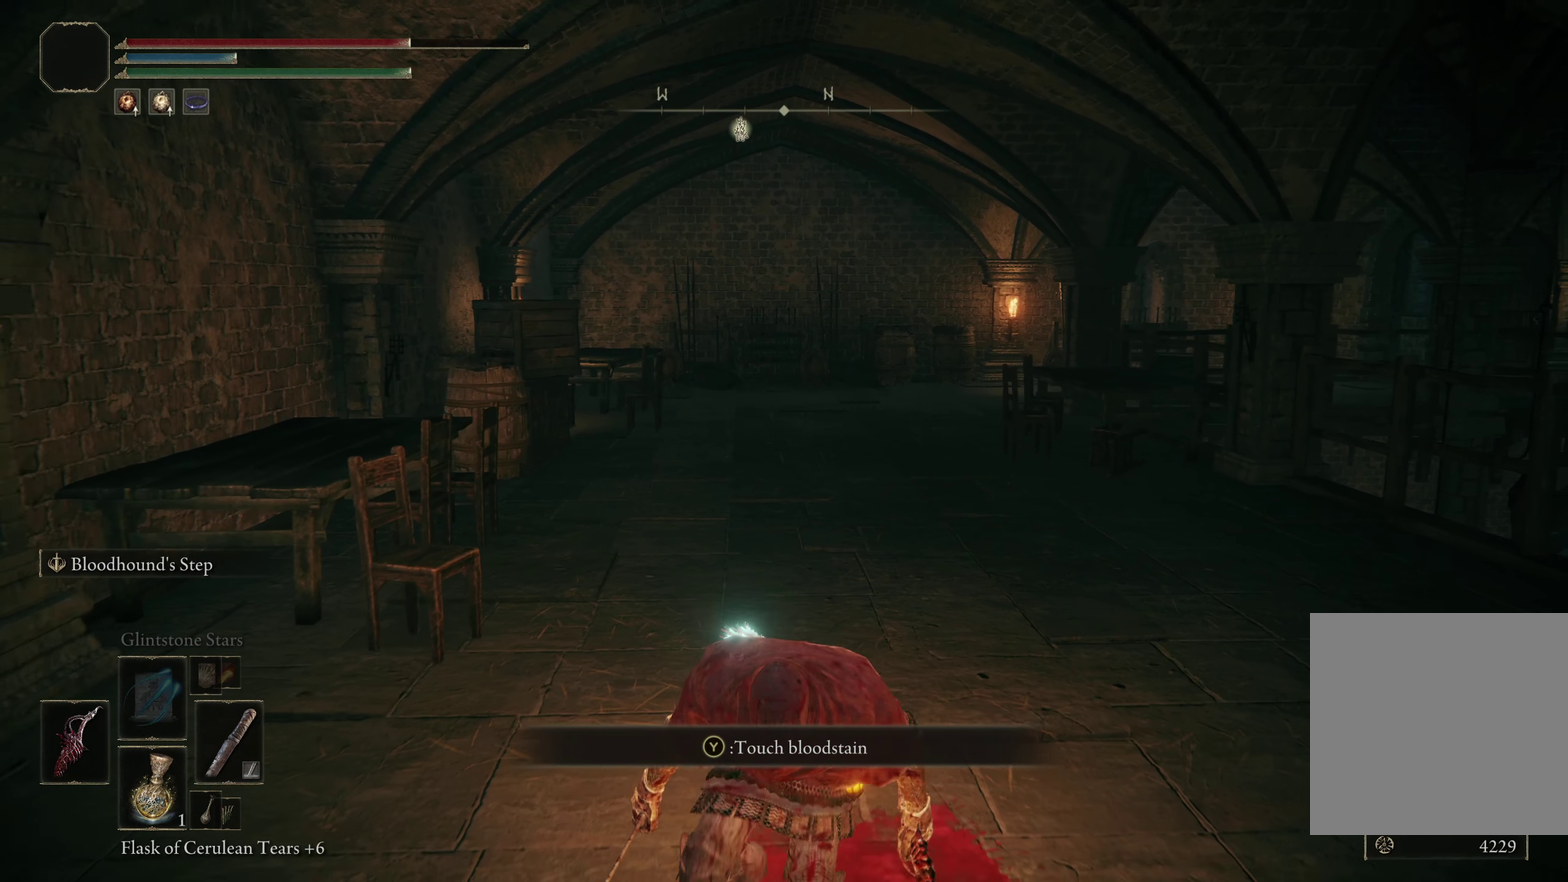
{"dt_ms": 300, "buttons": [], "left_stick": "center", "right_stick": "center", "events": [[75, "Y", "up"], [75, "left_stick", "right"], [158, "Y", "down"], [158, "left_stick", "up-right"], [225, "left_stick", "up"], [275, "Y", "up"], [291, "left_stick", "center"]]}
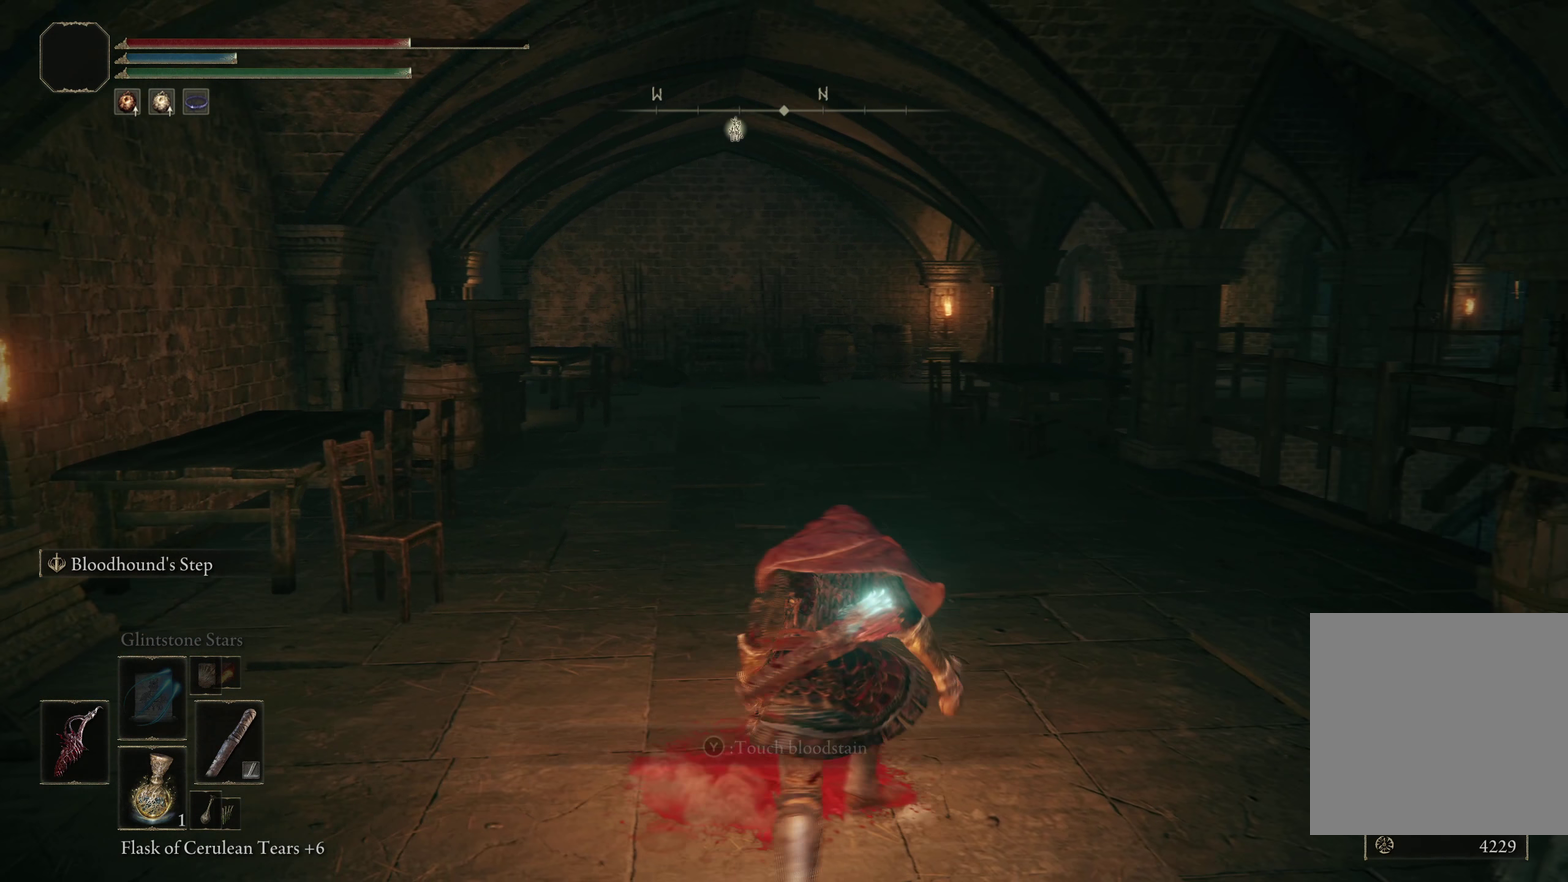
{"dt_ms": 200, "buttons": [], "left_stick": "center", "right_stick": "center", "events": [[16, "Y", "down"], [108, "Y", "up"]]}
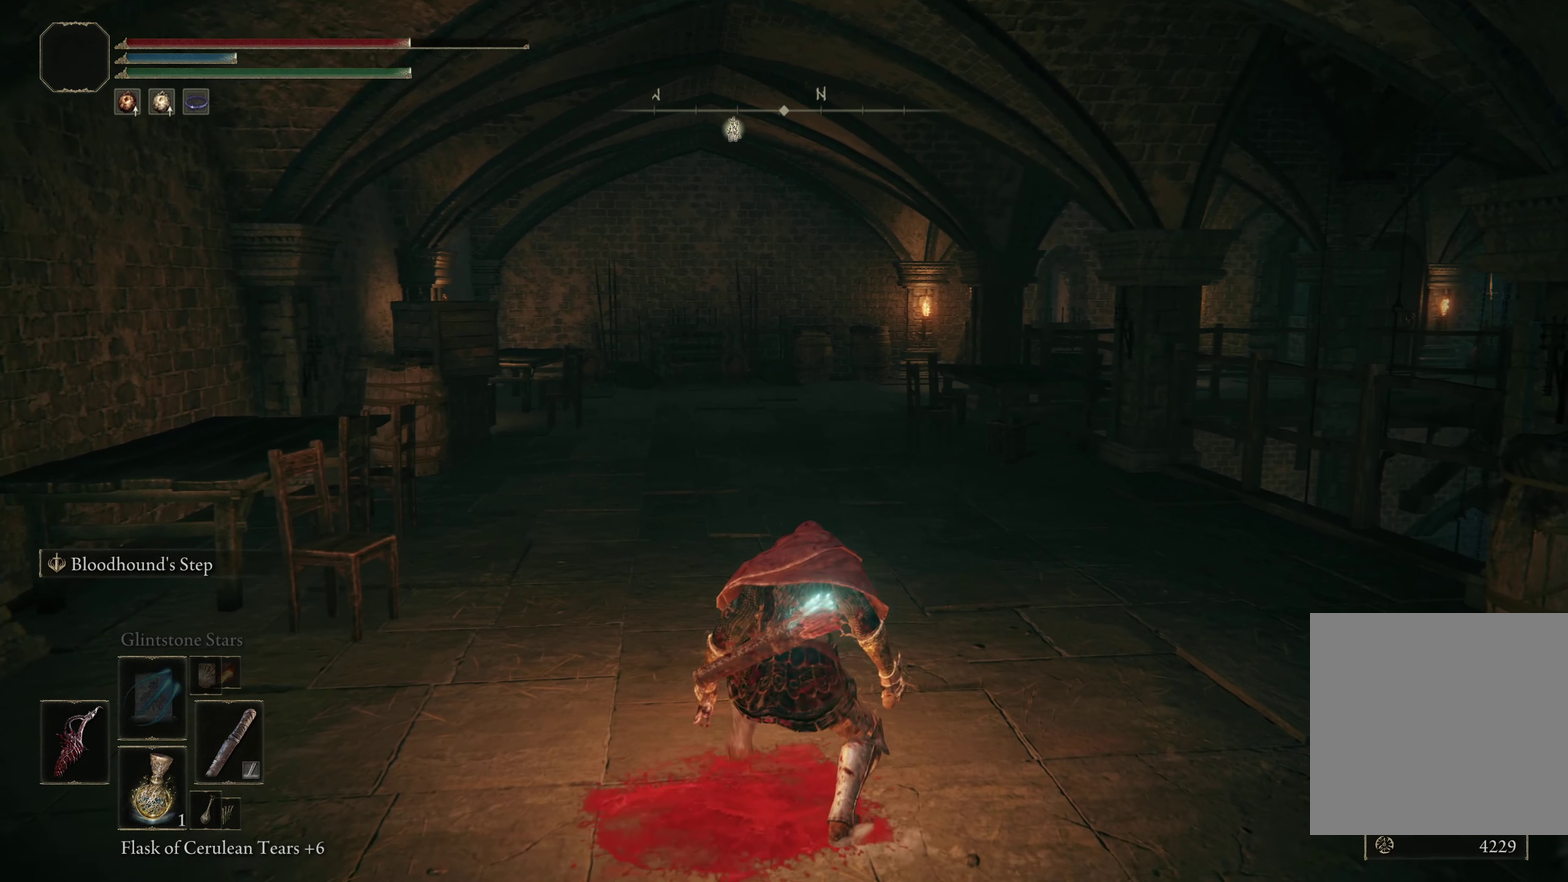
{"dt_ms": 900, "buttons": [], "left_stick": "center", "right_stick": "center", "events": [[525, "right_stick", "right"], [858, "right_stick", "center"]]}
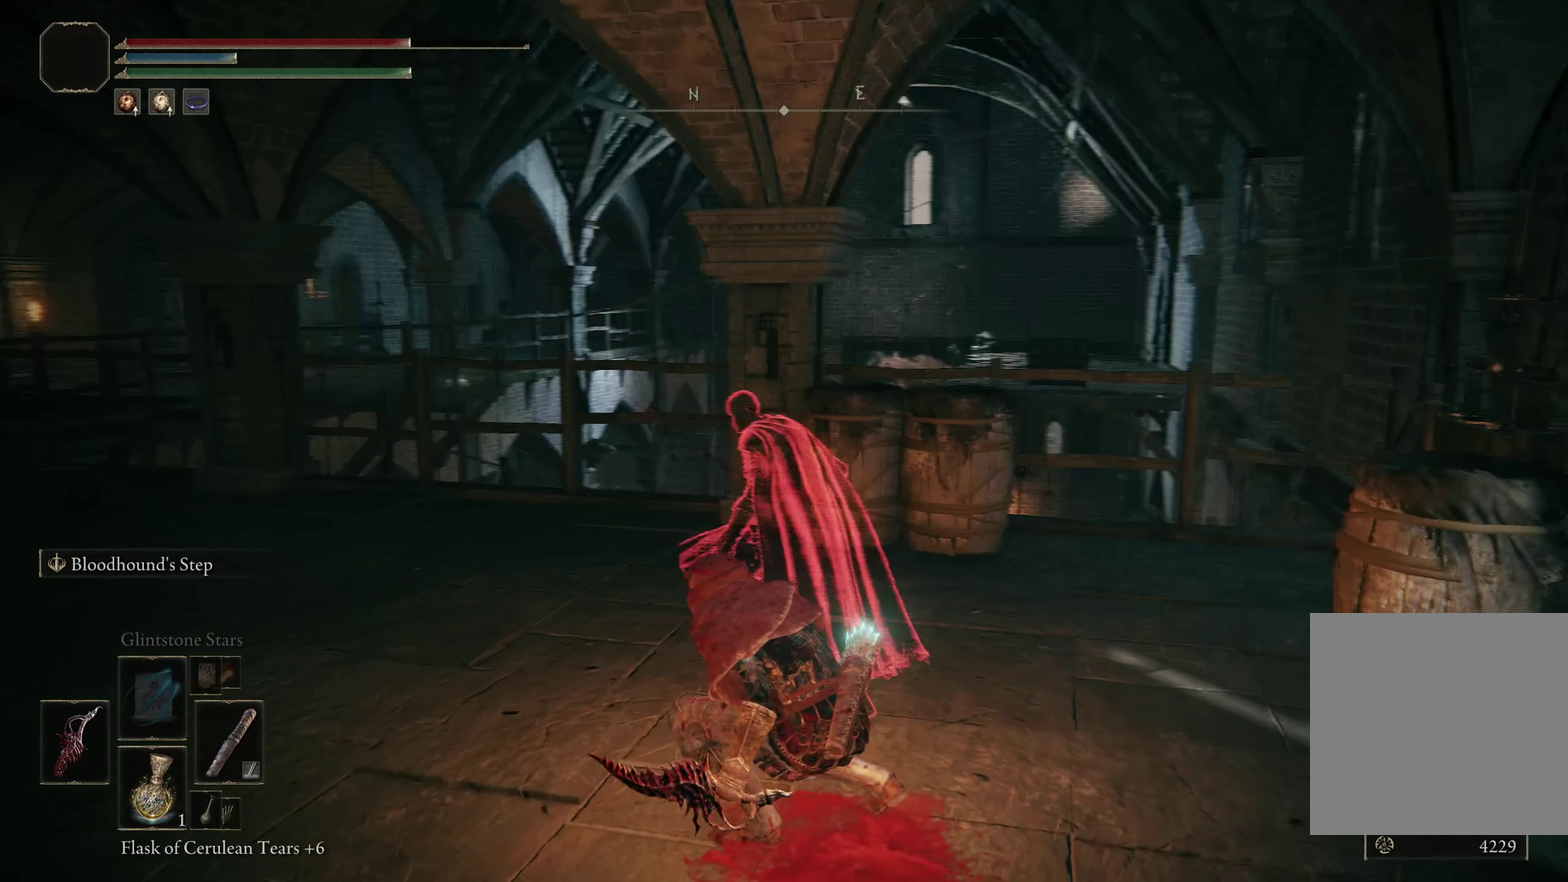
{"dt_ms": 400, "buttons": [], "left_stick": "center", "right_stick": "left", "events": [[291, "right_stick", "left"]]}
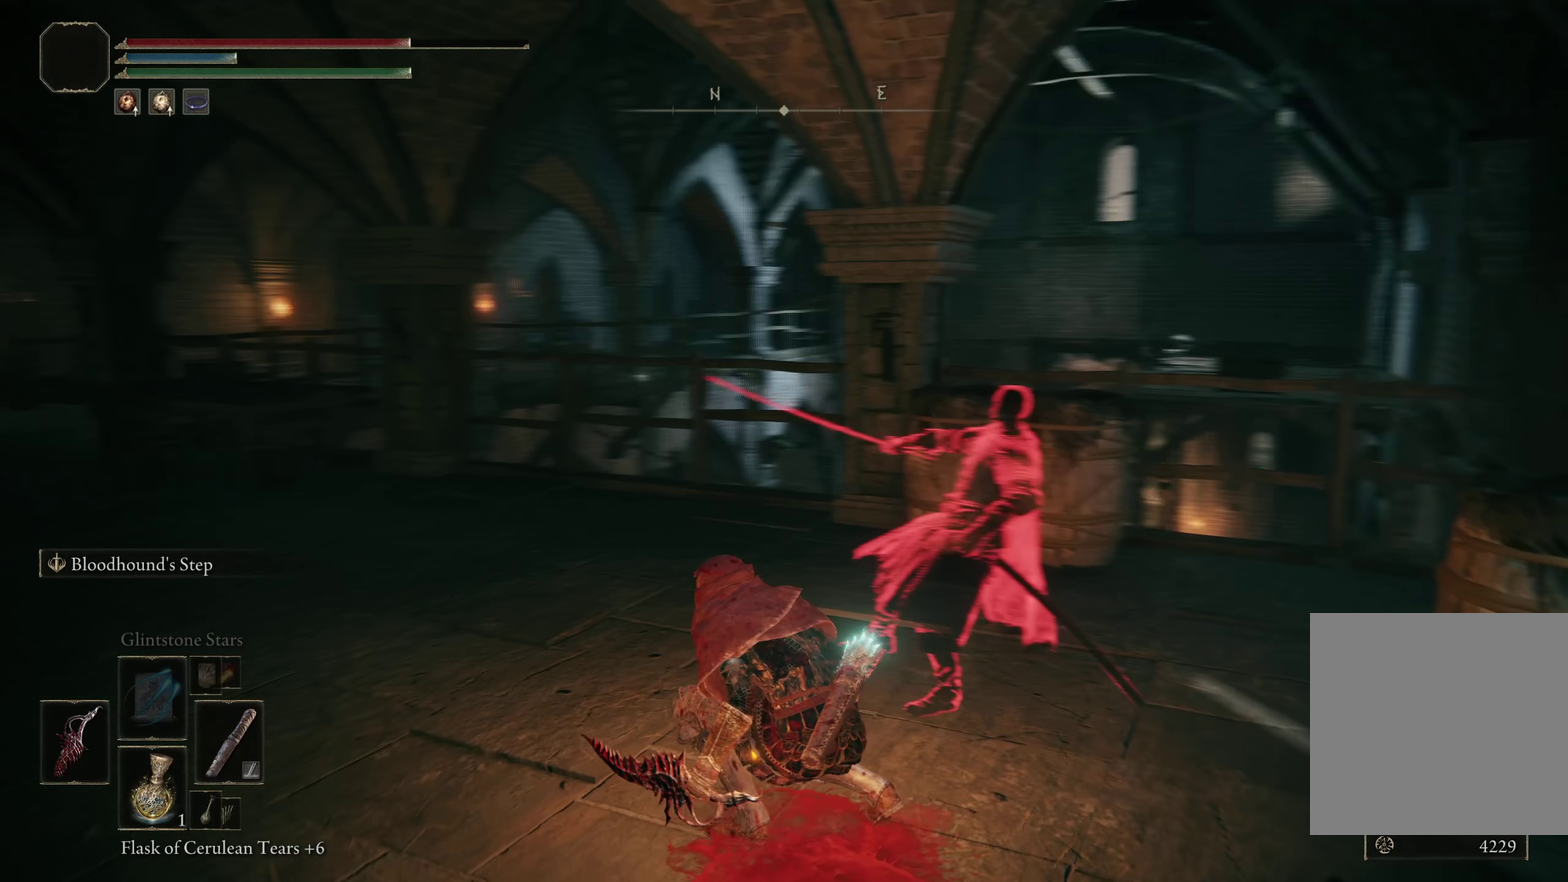
{"dt_ms": 500, "buttons": [], "left_stick": "center", "right_stick": "left", "events": [[33, "right_stick", "center"], [333, "right_stick", "left"]]}
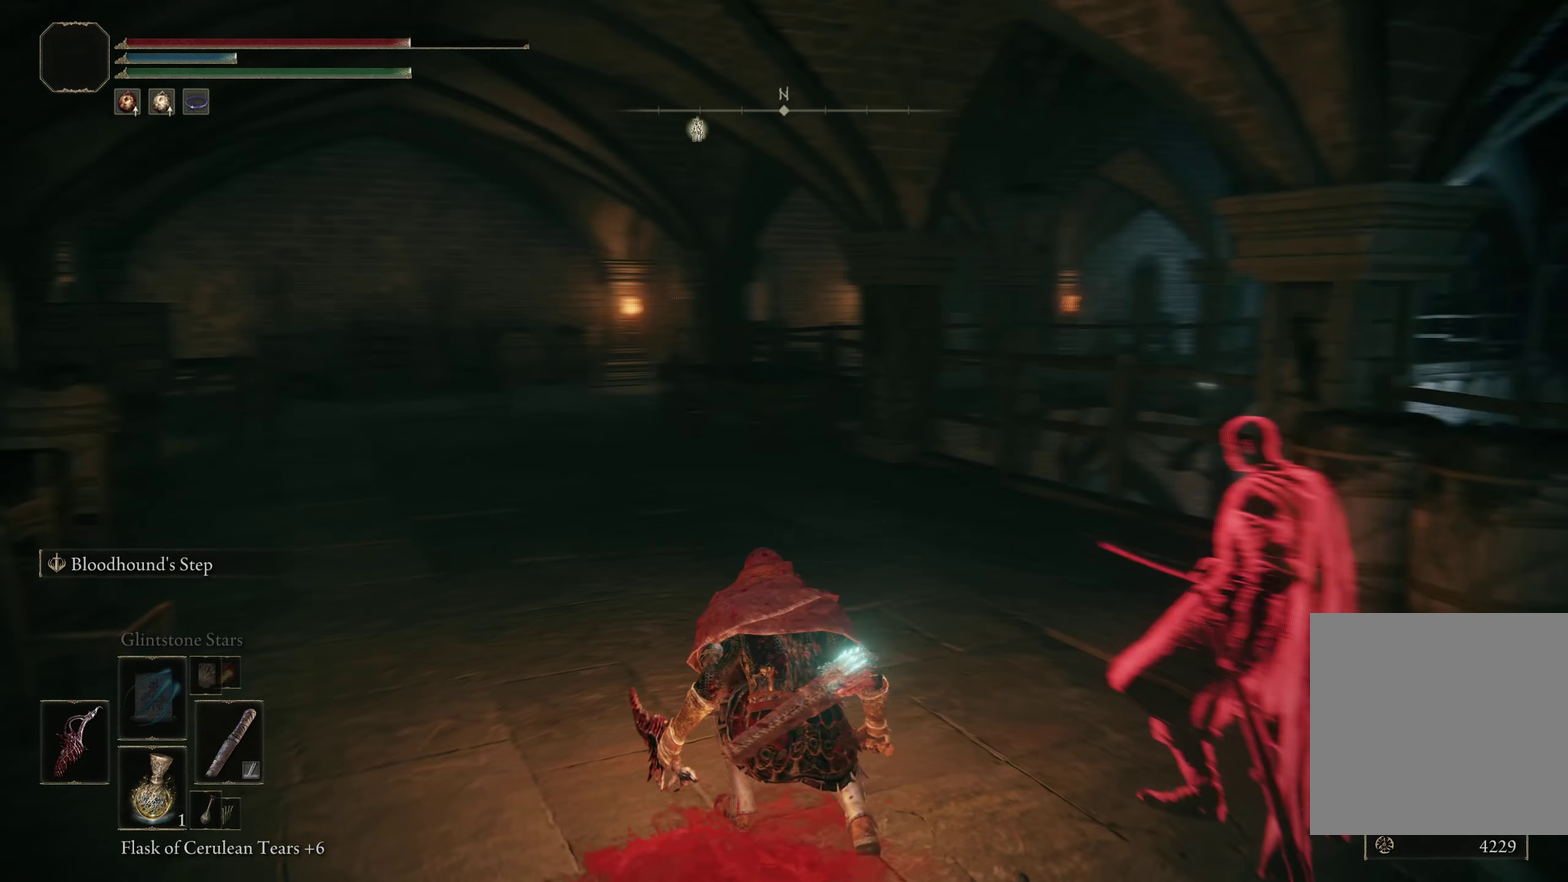
{"dt_ms": 200, "buttons": [], "left_stick": "up", "right_stick": "center", "events": [[58, "right_stick", "center"], [83, "left_stick", "up"]]}
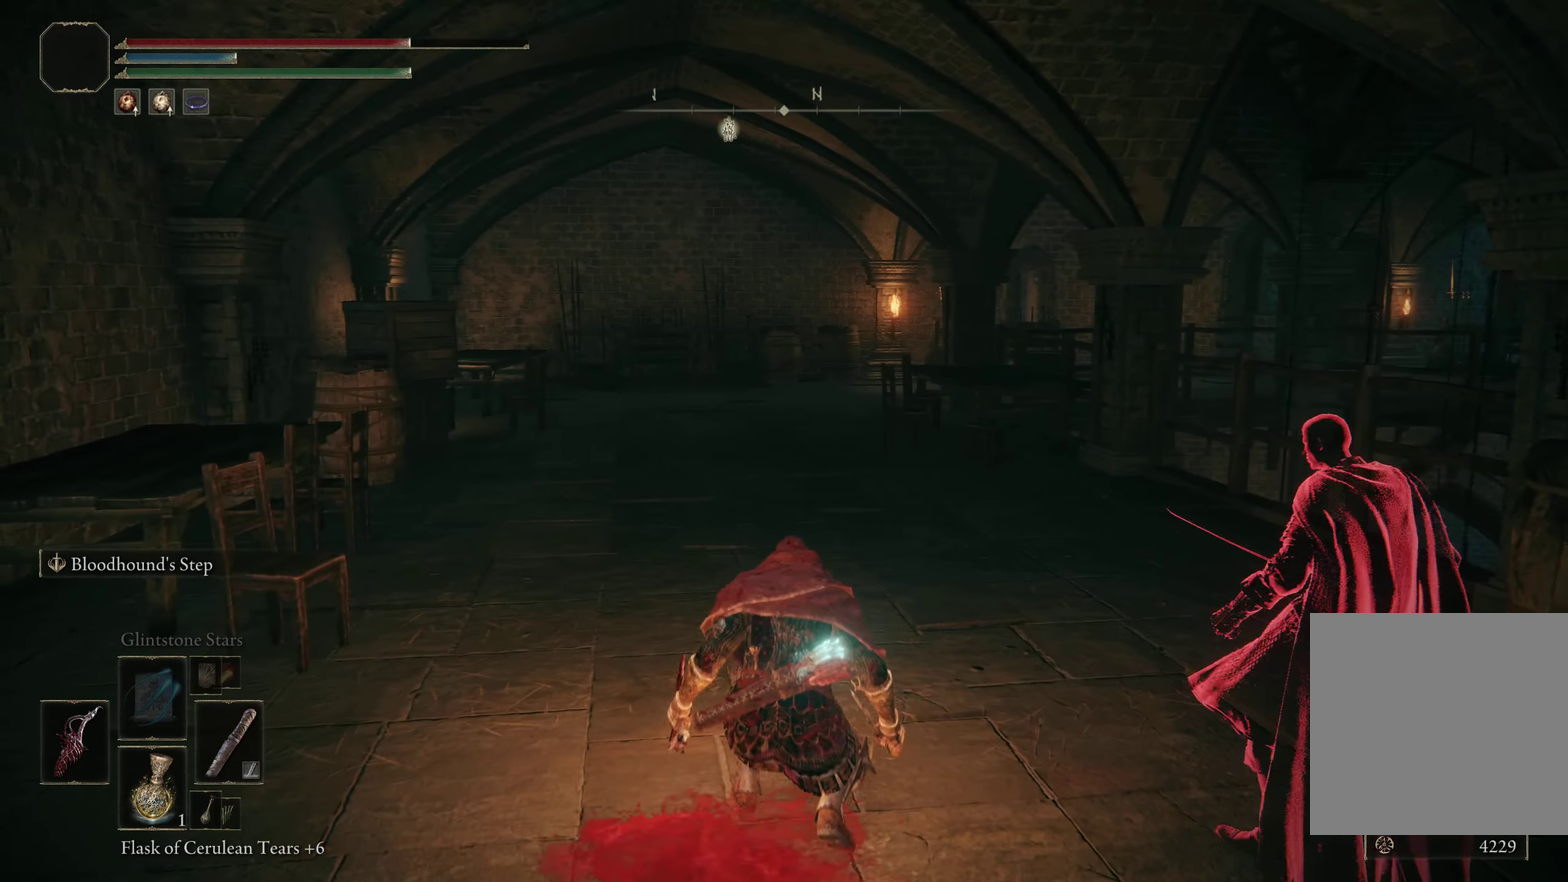
{"dt_ms": 300, "buttons": [], "left_stick": "up", "right_stick": "left", "events": [[175, "right_stick", "left"]]}